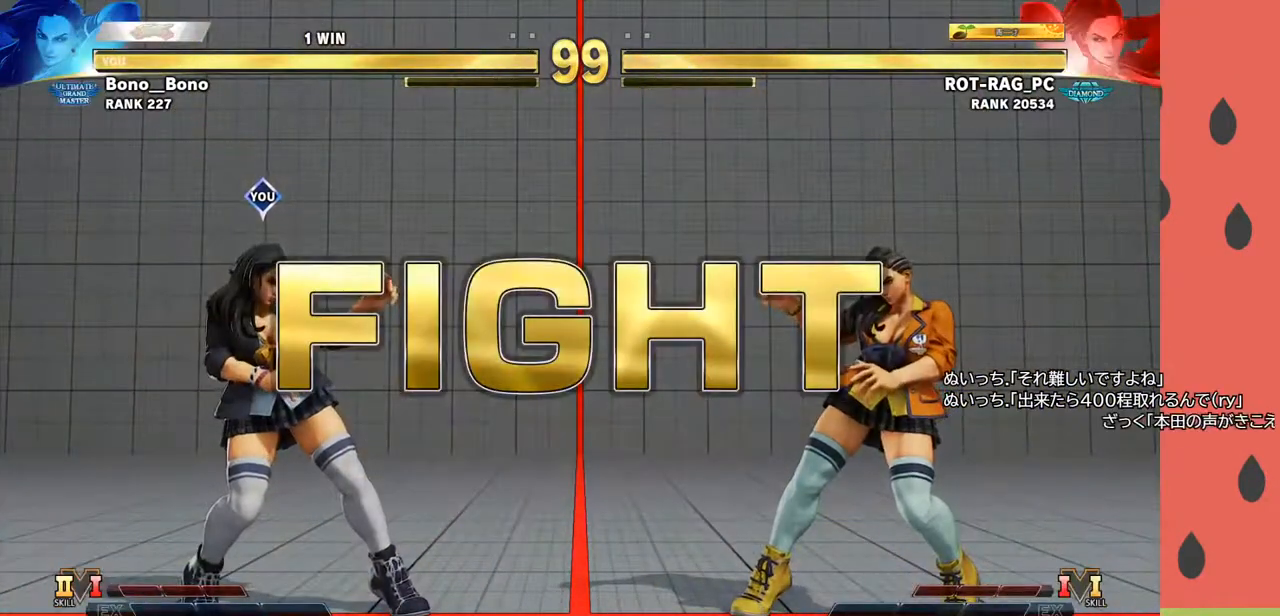
Gameplay with a controller (arcade stick); each line is a JSON object with the inputs held at the frame after it. "events" lists button and stick changes between this image and that frame as [ms after this image, input, new state], when the widget could be followed in between. Not read: L3 R3.
{"buttons": ["R1"], "left_stick": "left", "events": [[150, "left_stick", "down"], [283, "left_stick", "left"], [333, "R1", "down"], [383, "R1", "up"], [433, "R1", "down"]]}
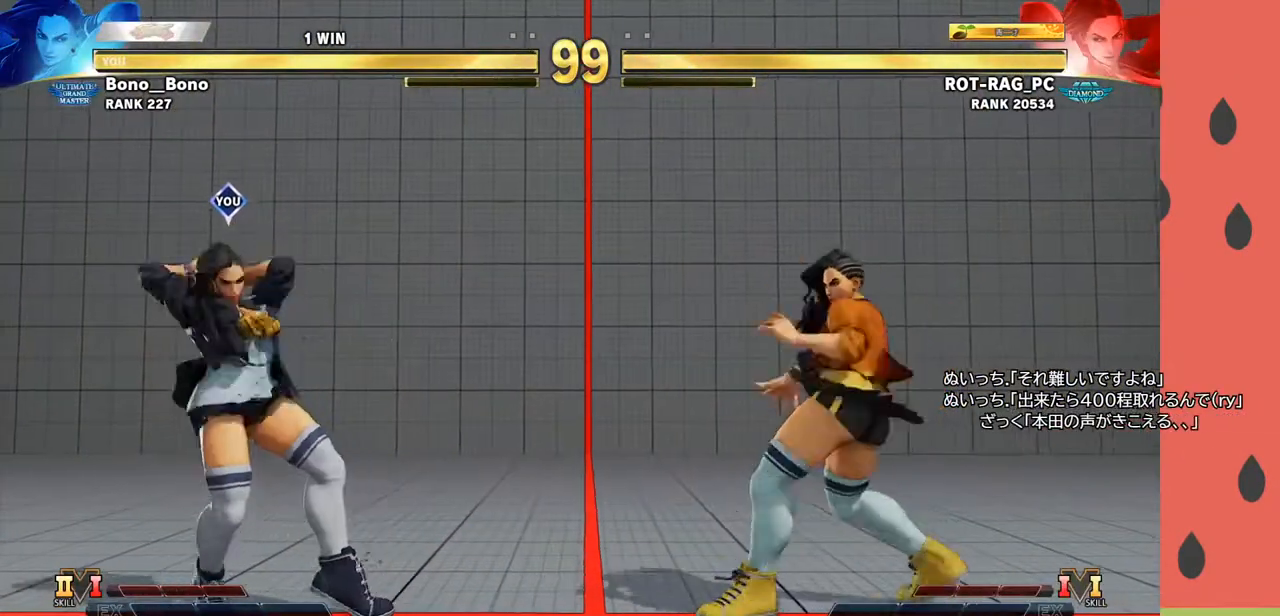
{"buttons": [], "left_stick": "center", "events": [[17, "R1", "up"], [483, "left_stick", "center"]]}
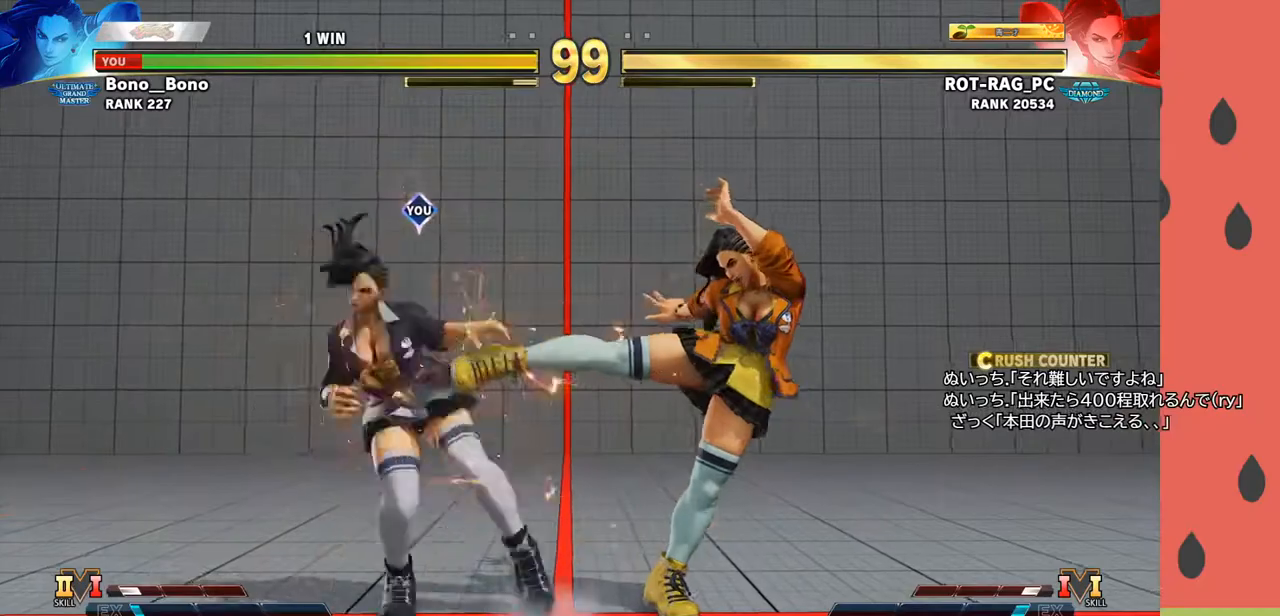
{"buttons": [], "left_stick": "down-left", "events": [[117, "left_stick", "left"], [300, "left_stick", "down"], [367, "left_stick", "left"], [450, "left_stick", "down-left"]]}
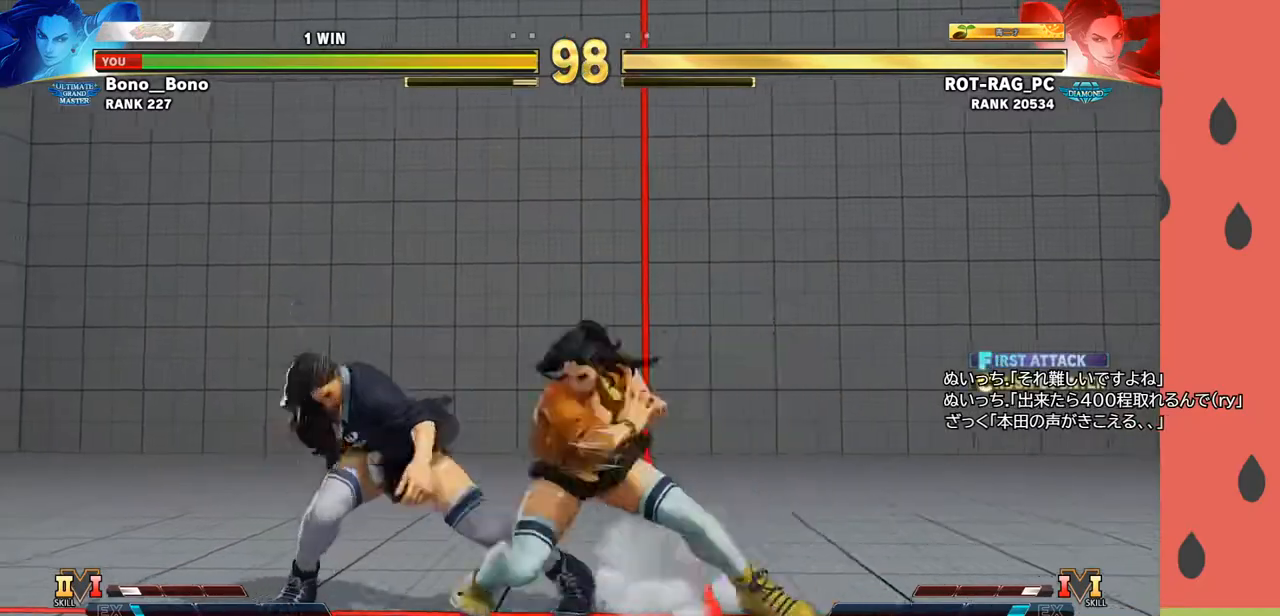
{"buttons": [], "left_stick": "down-left", "events": [[283, "left_stick", "left"], [450, "left_stick", "down-left"]]}
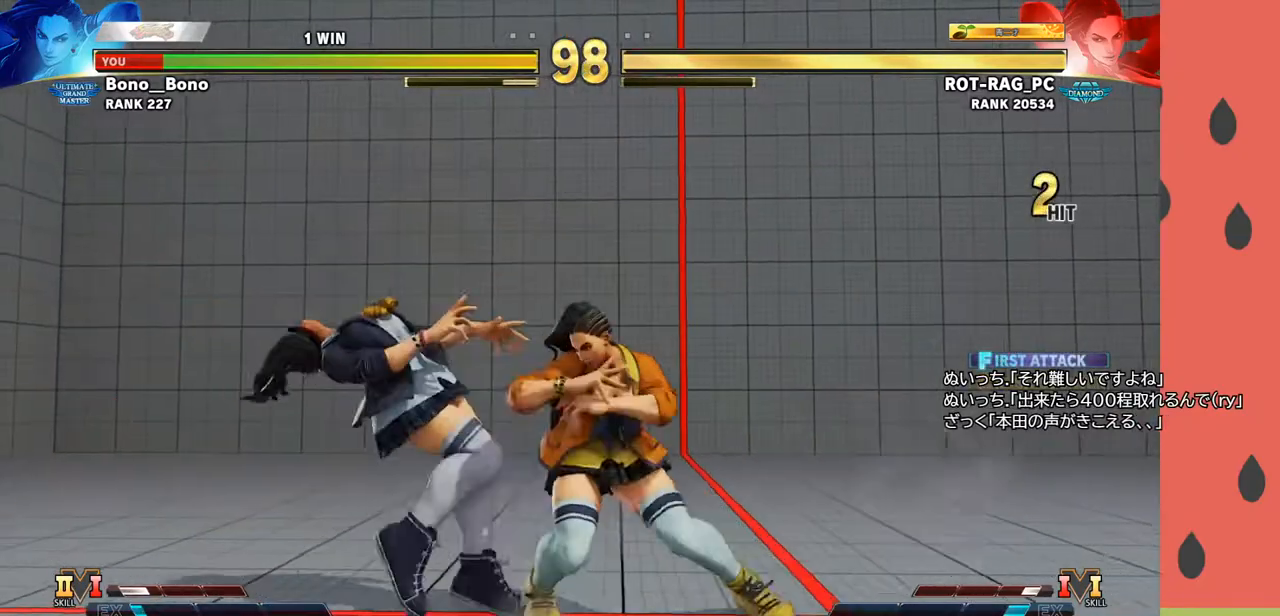
{"buttons": [], "left_stick": "left", "events": [[283, "left_stick", "left"]]}
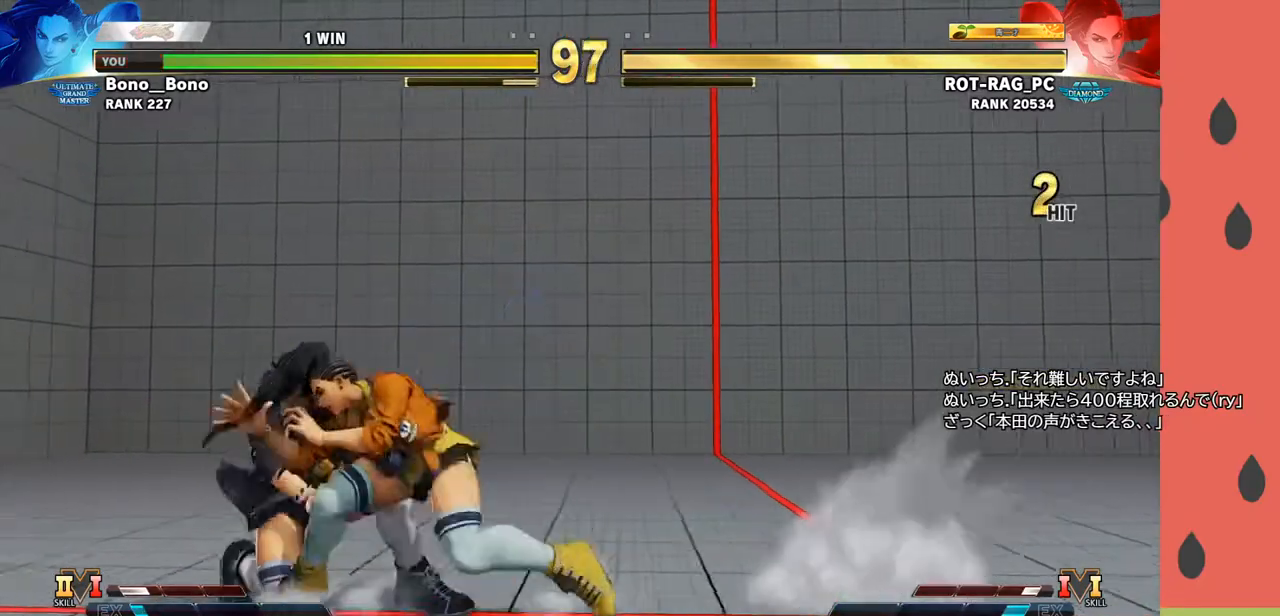
{"buttons": [], "left_stick": "left", "events": [[183, "left_stick", "down-left"], [467, "left_stick", "left"]]}
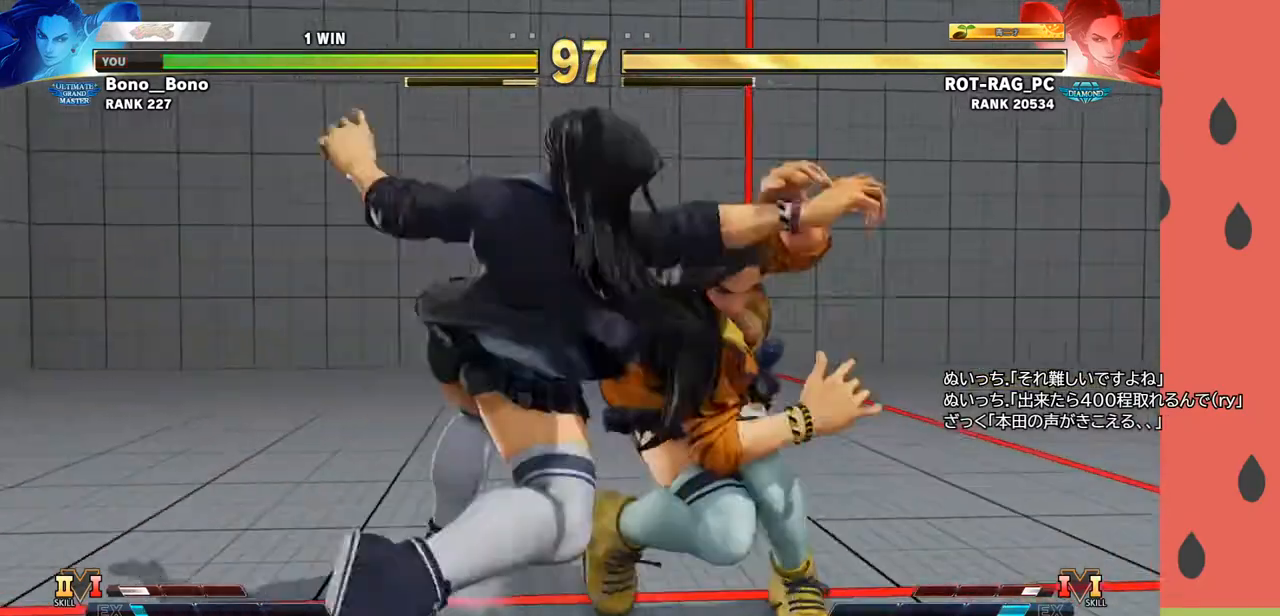
{"buttons": [], "left_stick": "center", "events": [[67, "left_stick", "center"]]}
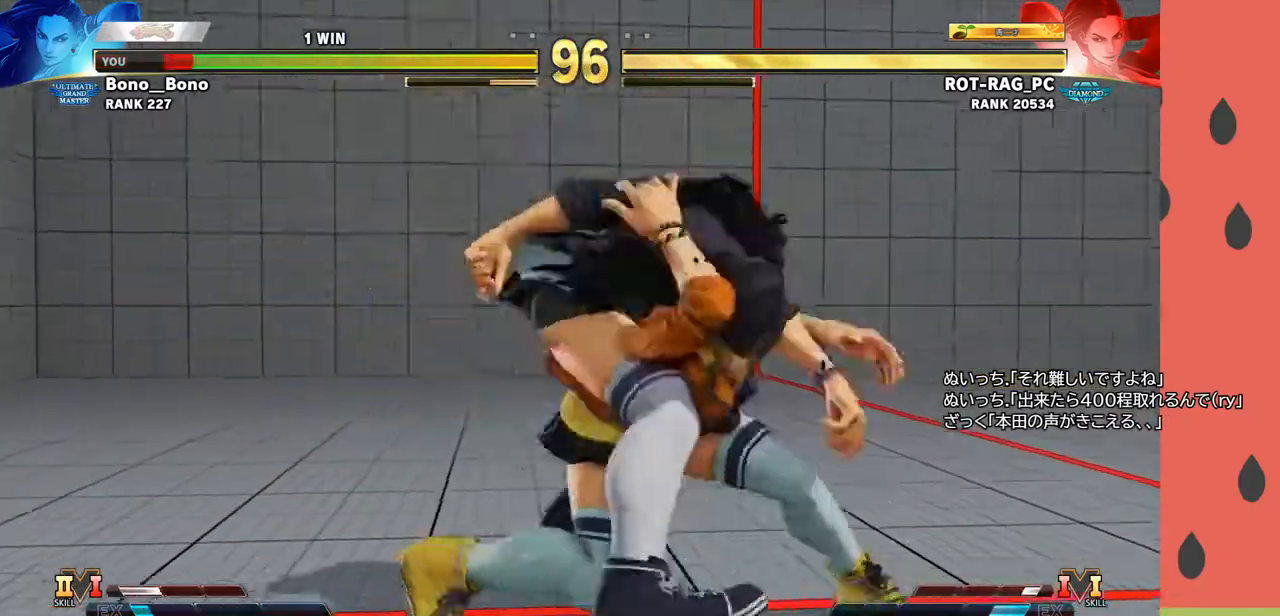
{"buttons": [], "left_stick": "center", "events": []}
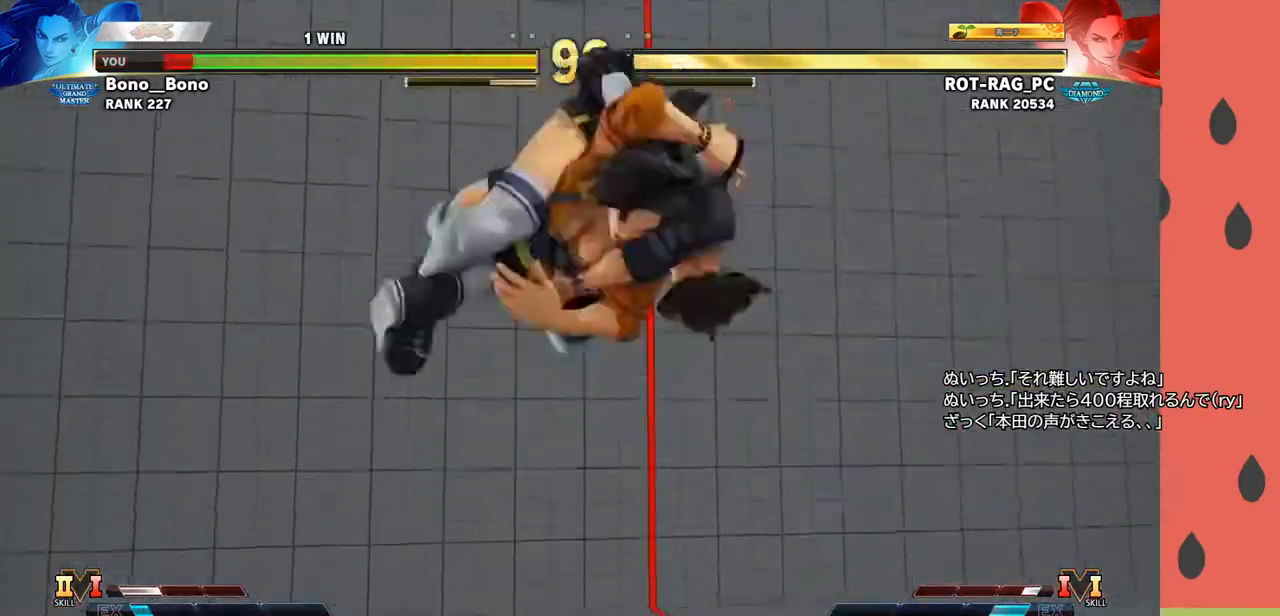
{"buttons": [], "left_stick": "left", "events": [[100, "left_stick", "left"], [233, "left_stick", "center"], [300, "left_stick", "left"], [400, "left_stick", "center"], [467, "left_stick", "left"]]}
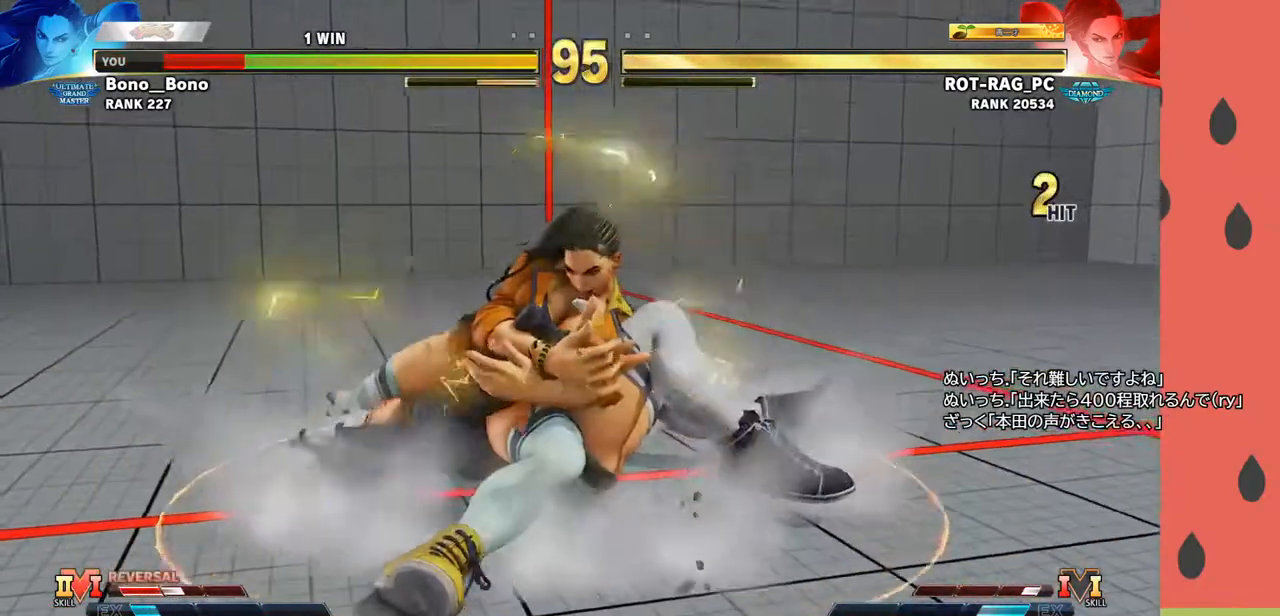
{"buttons": [], "left_stick": "left", "events": [[67, "left_stick", "center"], [133, "left_stick", "left"], [233, "left_stick", "center"], [300, "left_stick", "left"], [400, "left_stick", "center"], [467, "left_stick", "left"]]}
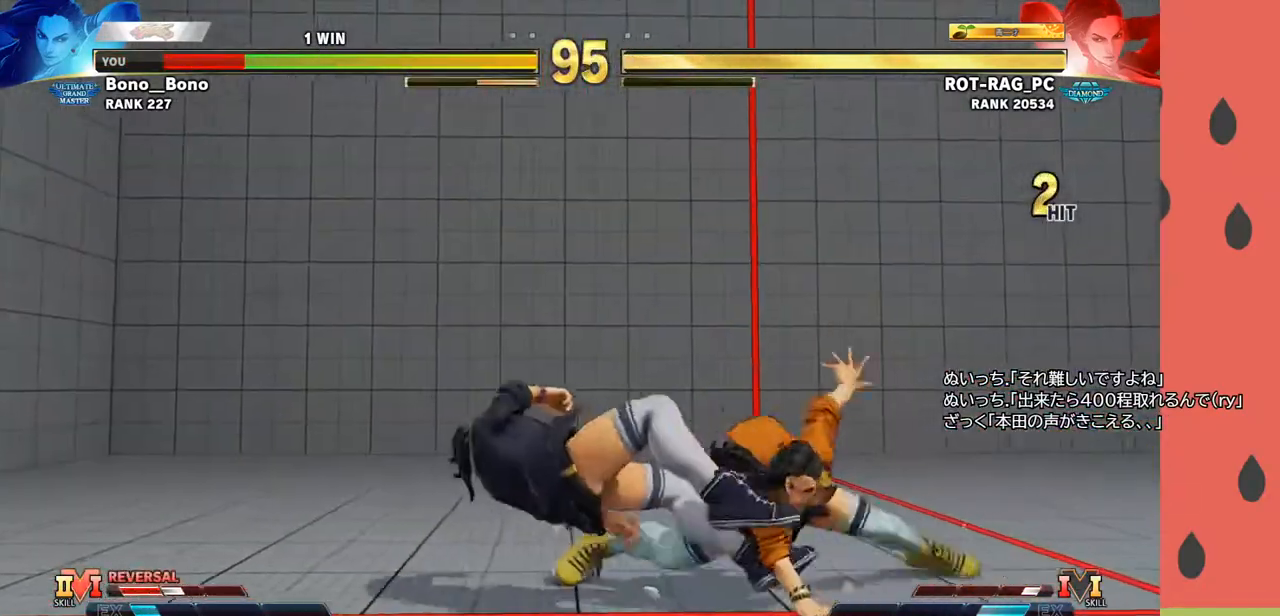
{"buttons": [], "left_stick": "down-left", "events": [[383, "left_stick", "down-left"]]}
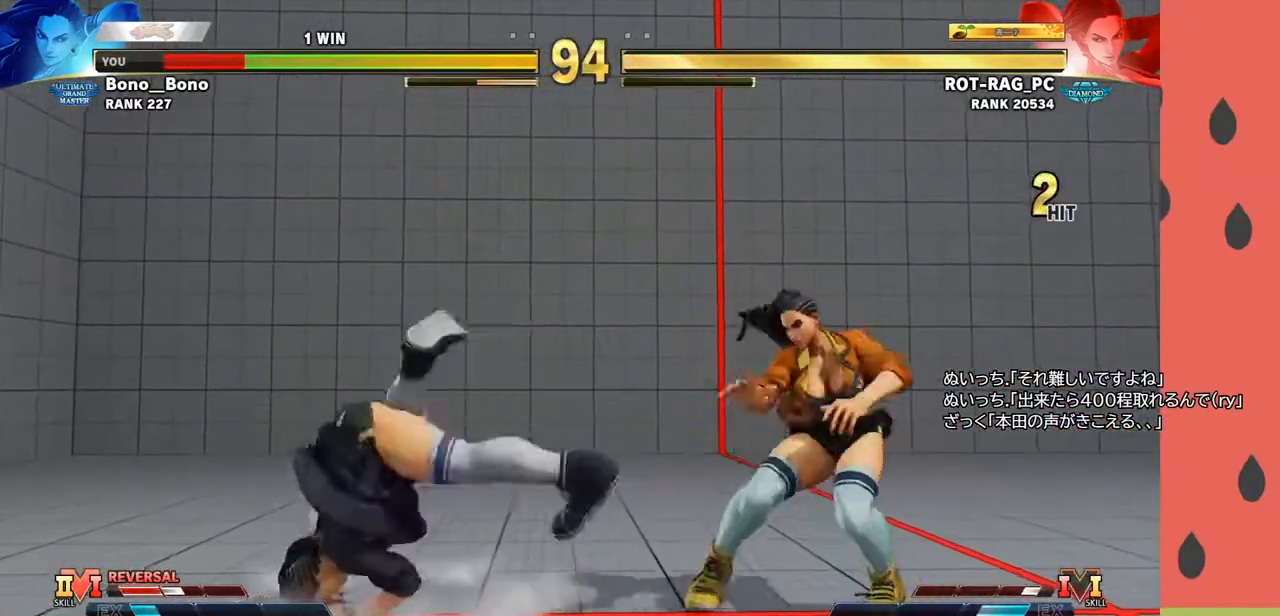
{"buttons": [], "left_stick": "left", "events": [[300, "left_stick", "left"]]}
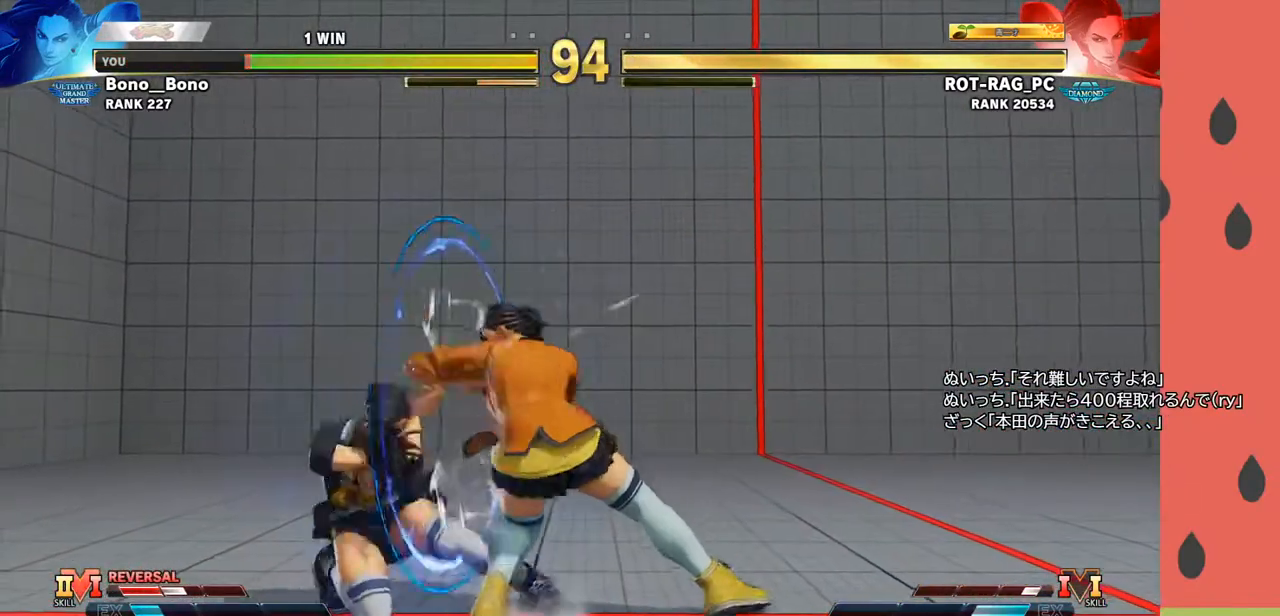
{"buttons": [], "left_stick": "right", "events": [[67, "SQUARE", "down"], [133, "SQUARE", "up"], [200, "SQUARE", "down"], [267, "SQUARE", "up"], [300, "SQUARE", "down"], [367, "SQUARE", "up"], [417, "left_stick", "center"], [500, "left_stick", "right"]]}
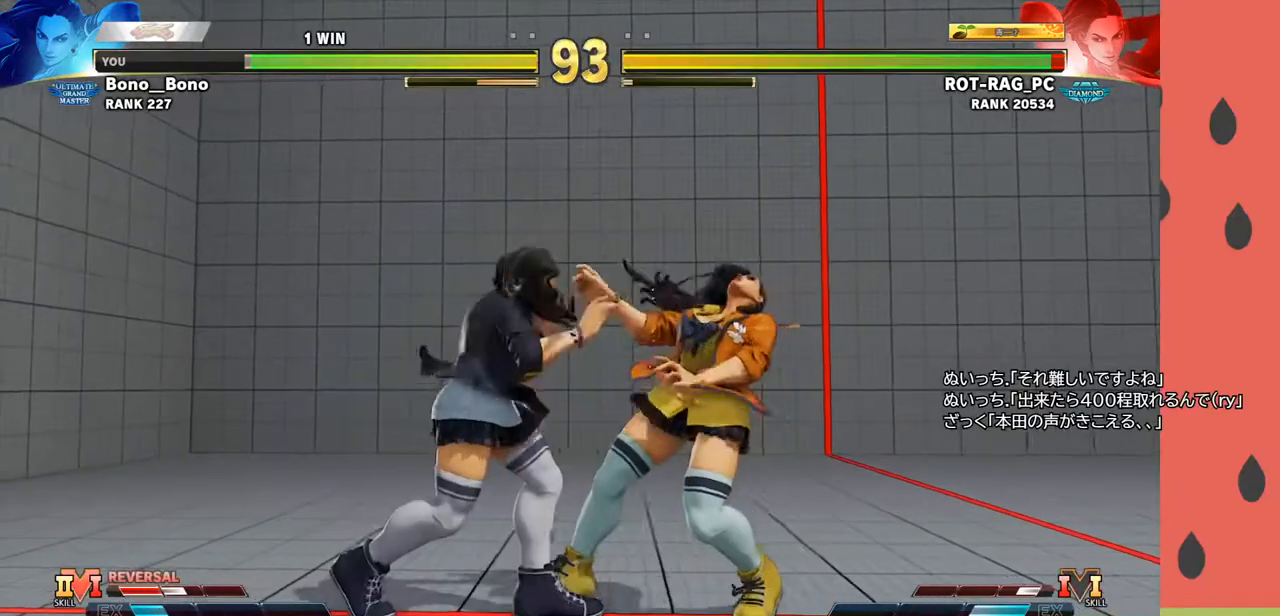
{"buttons": [], "left_stick": "down-left", "events": [[183, "CIRCLE", "down"], [200, "left_stick", "up-left"], [283, "CIRCLE", "up"], [350, "left_stick", "down-left"]]}
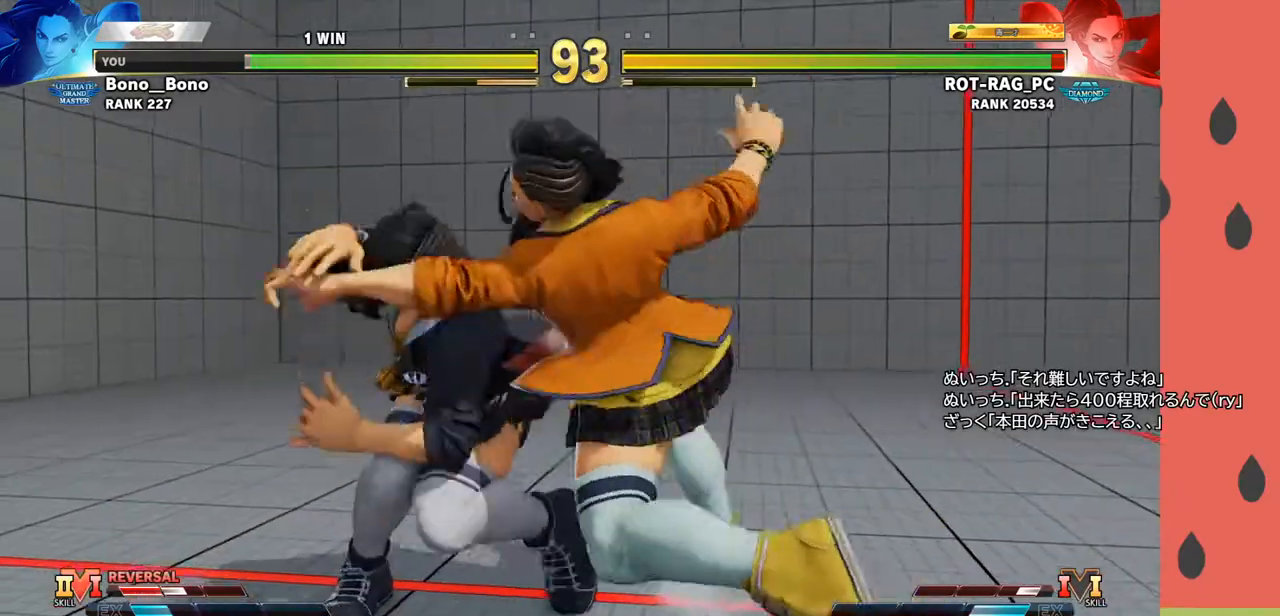
{"buttons": [], "left_stick": "center", "events": [[100, "left_stick", "center"]]}
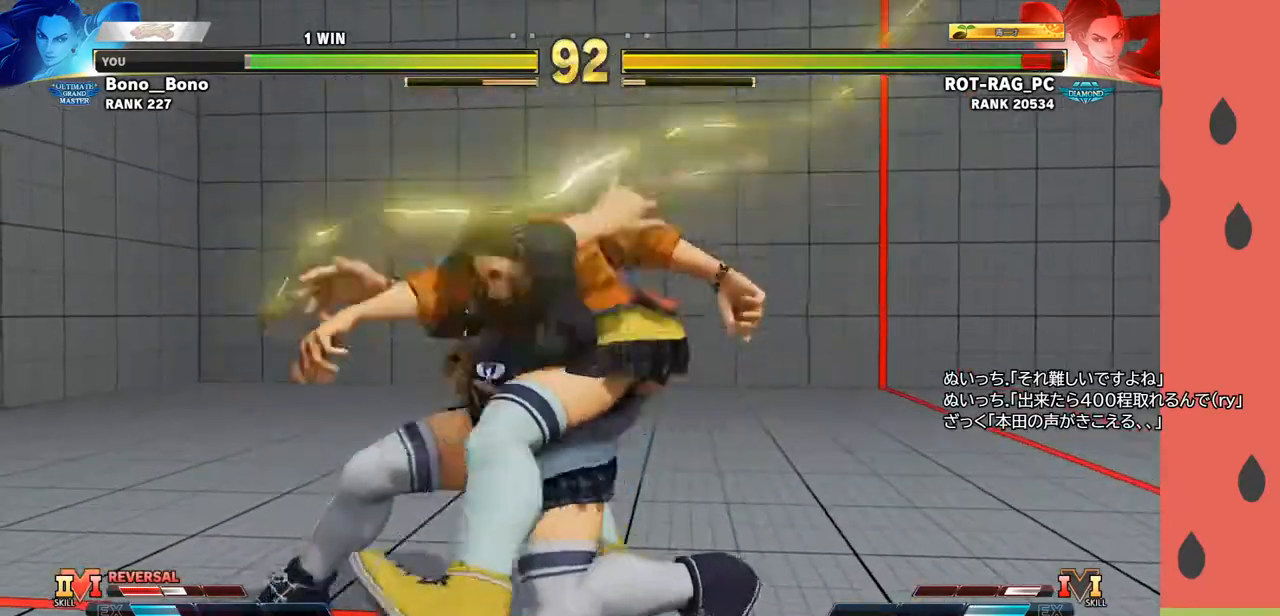
{"buttons": [], "left_stick": "center", "events": []}
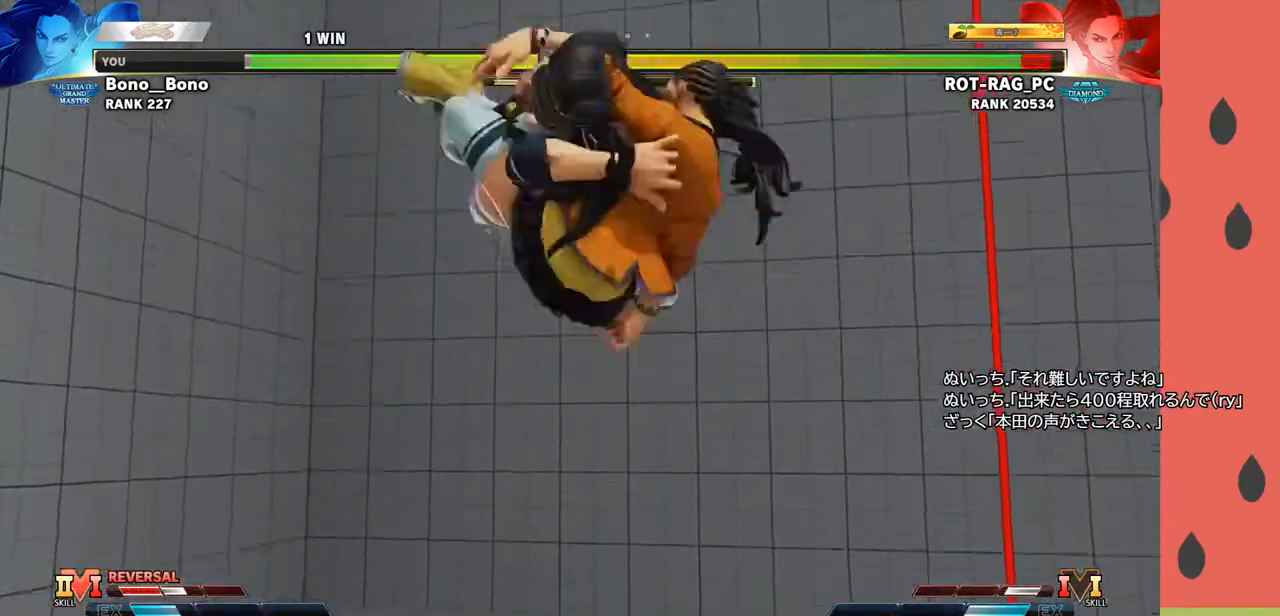
{"buttons": [], "left_stick": "center", "events": []}
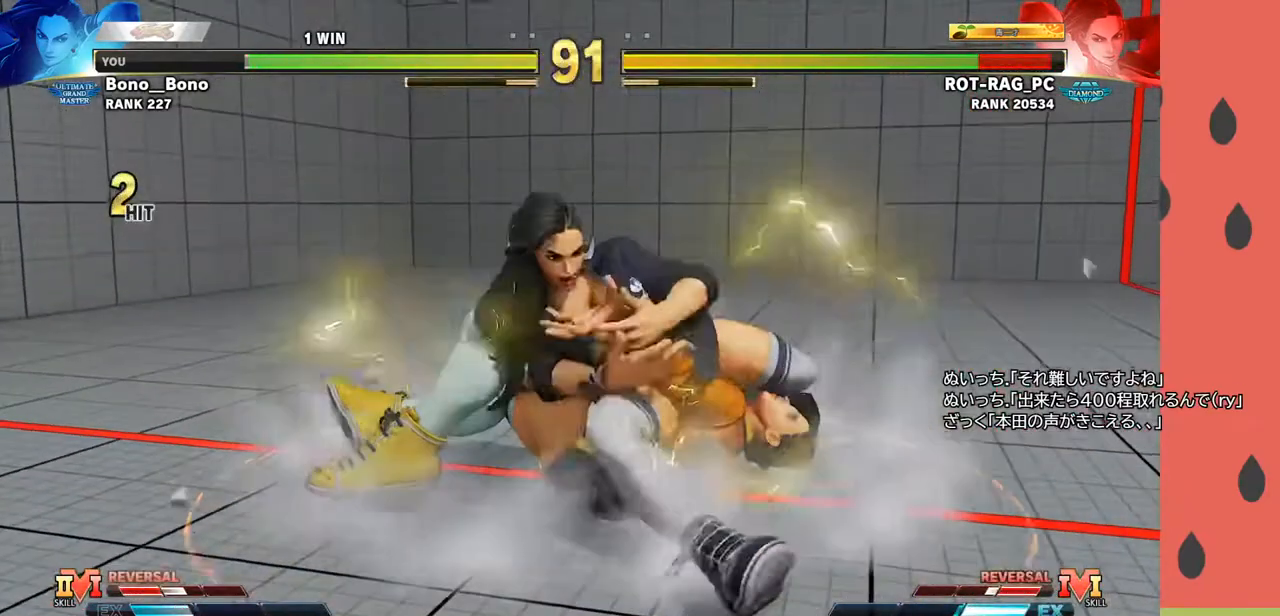
{"buttons": [], "left_stick": "center", "events": []}
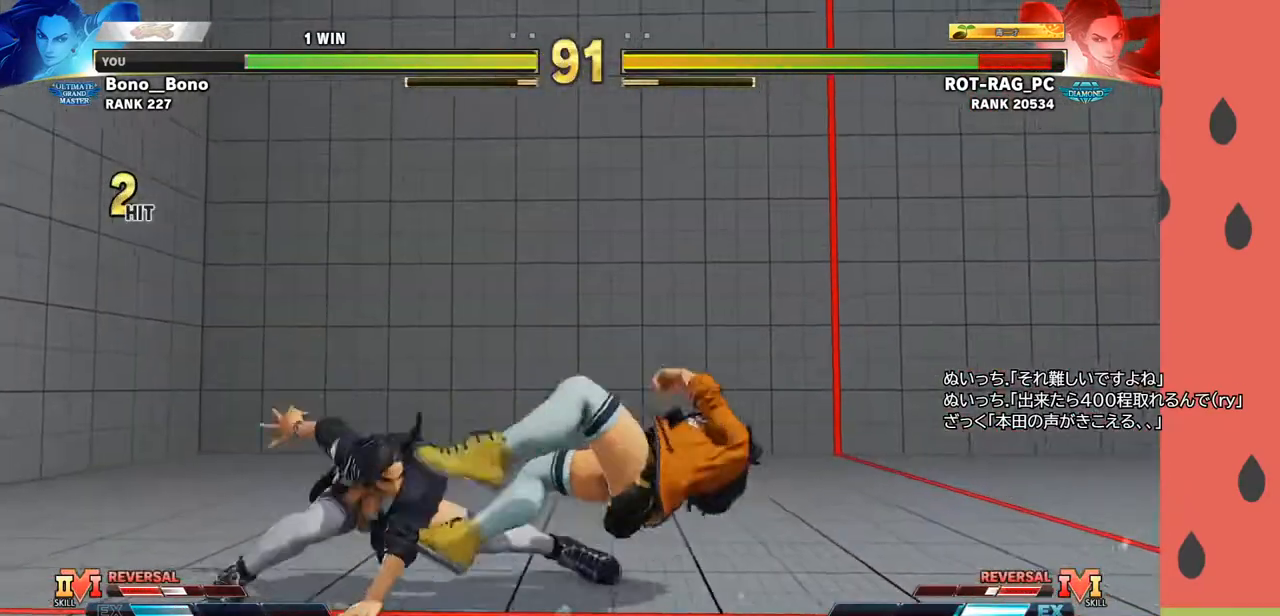
{"buttons": [], "left_stick": "left", "events": [[117, "left_stick", "left"], [167, "left_stick", "down"], [267, "left_stick", "right"], [400, "SQUARE", "down"], [400, "left_stick", "left"], [483, "SQUARE", "up"]]}
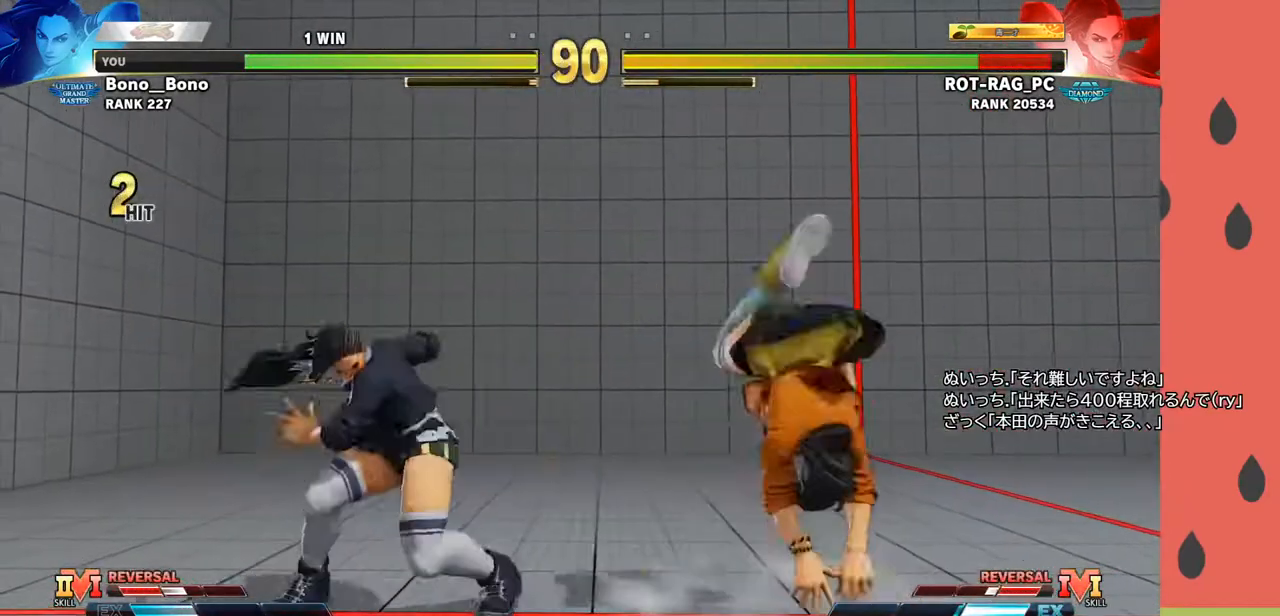
{"buttons": [], "left_stick": "left", "events": [[400, "SQUARE", "down"], [483, "SQUARE", "up"]]}
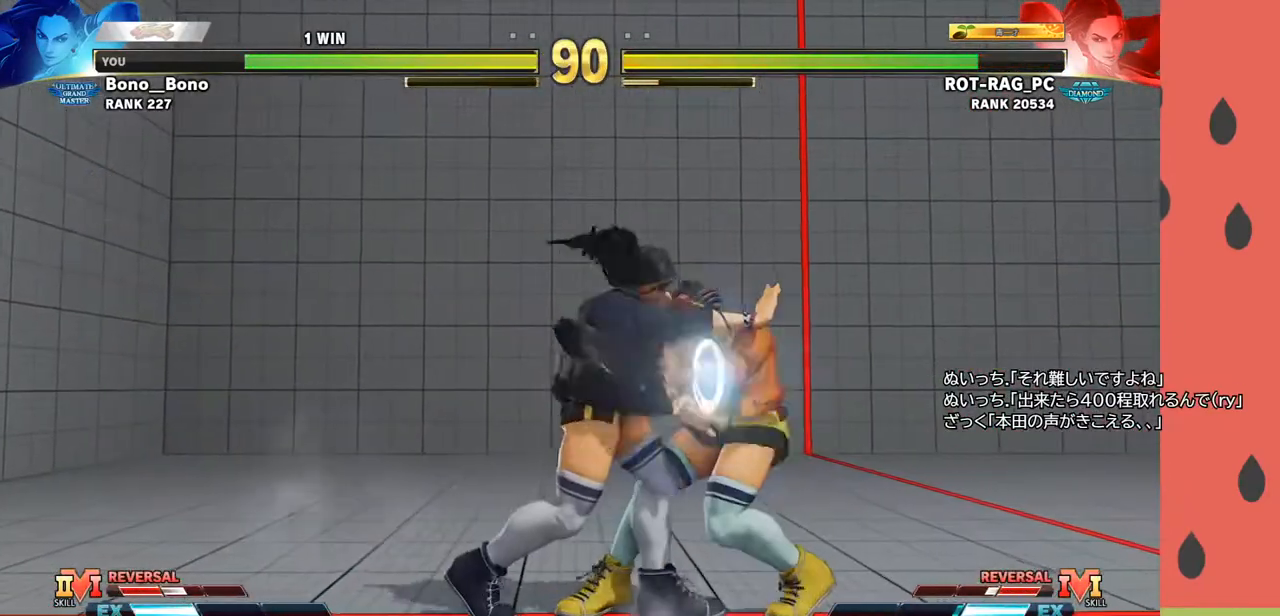
{"buttons": [], "left_stick": "down-left", "events": [[183, "left_stick", "down-left"], [267, "TRIANGLE", "down"], [367, "TRIANGLE", "up"]]}
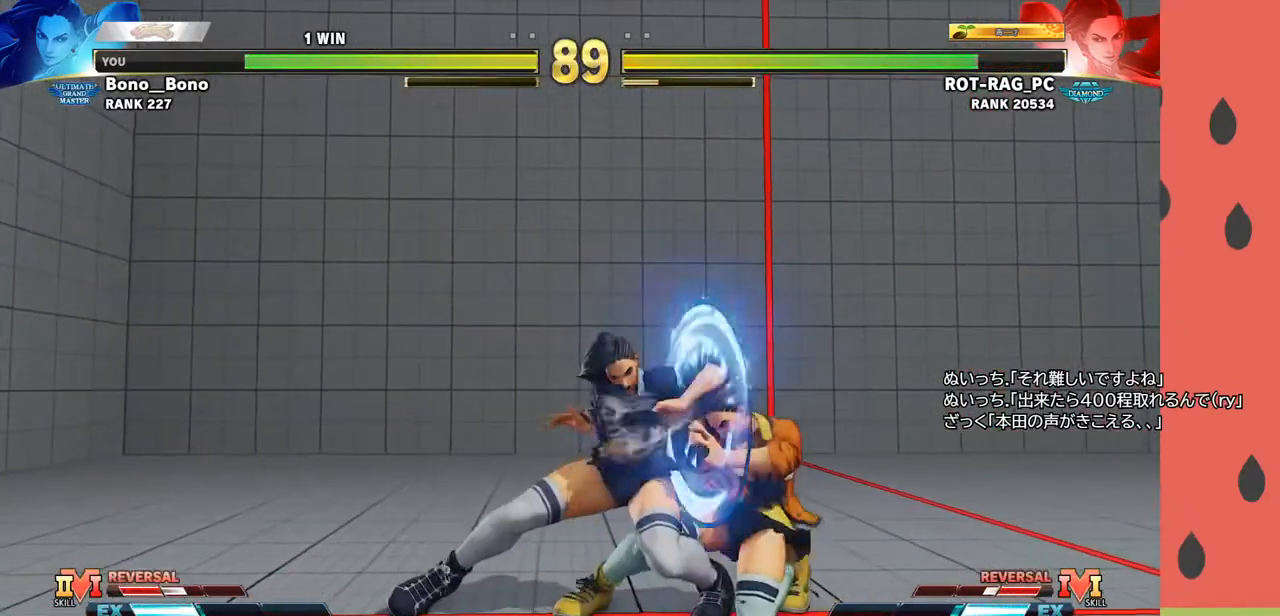
{"buttons": [], "left_stick": "left", "events": [[250, "left_stick", "down"], [300, "R1", "down"], [367, "R1", "up"], [400, "left_stick", "left"], [433, "R1", "down"], [500, "R1", "up"]]}
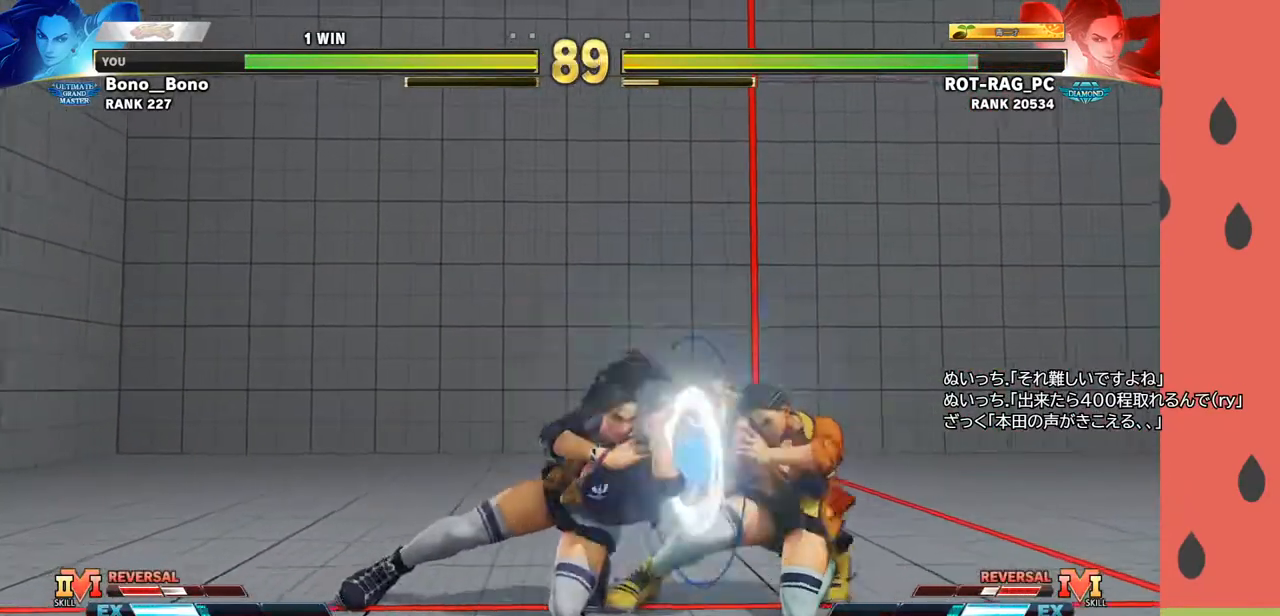
{"buttons": [], "left_stick": "left", "events": [[50, "R1", "down"], [117, "R1", "up"]]}
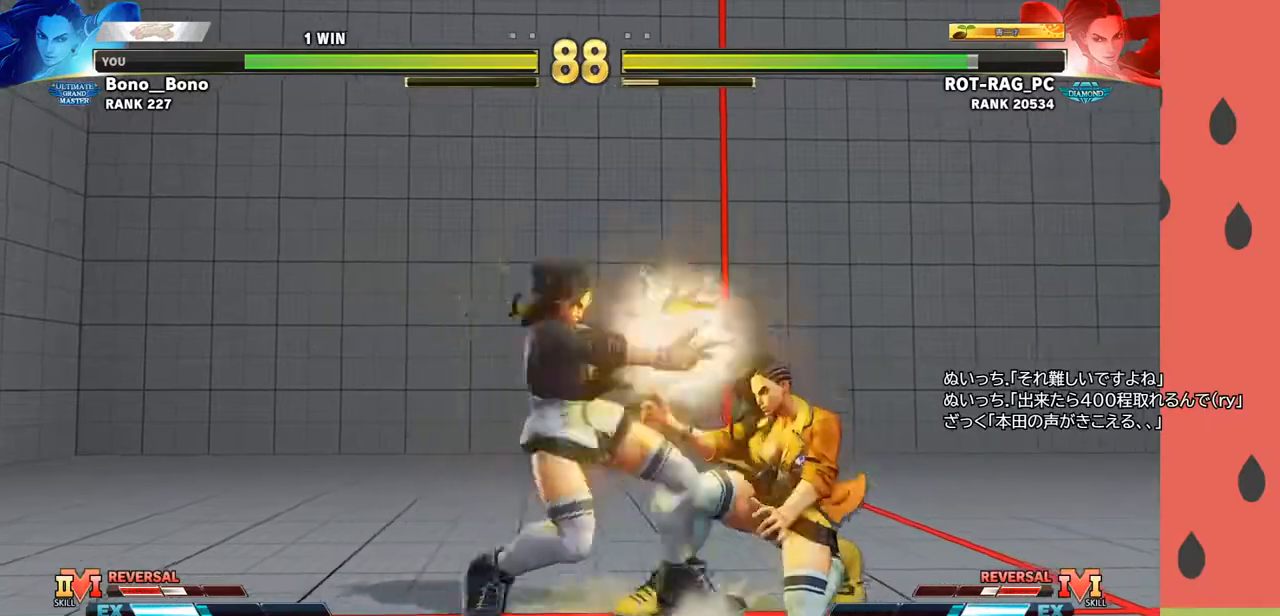
{"buttons": ["R1"], "left_stick": "down", "events": [[33, "left_stick", "center"], [233, "left_stick", "right"], [450, "left_stick", "down"], [500, "R1", "down"]]}
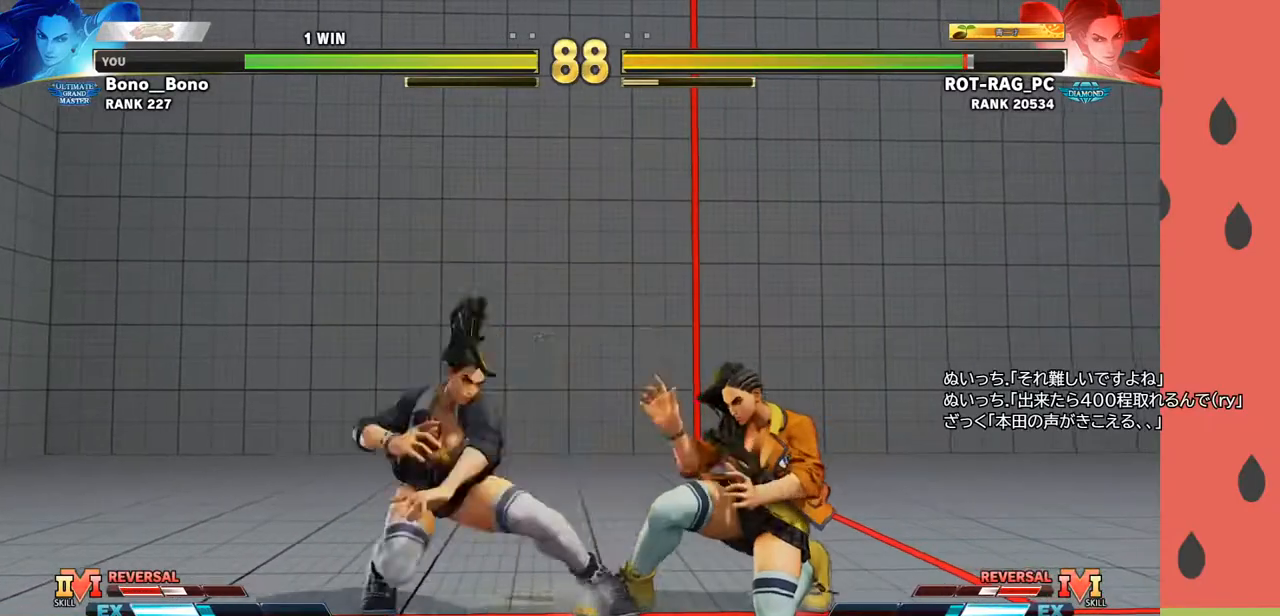
{"buttons": [], "left_stick": "center", "events": [[83, "R1", "up"], [117, "left_stick", "right"], [217, "left_stick", "down"], [400, "left_stick", "center"]]}
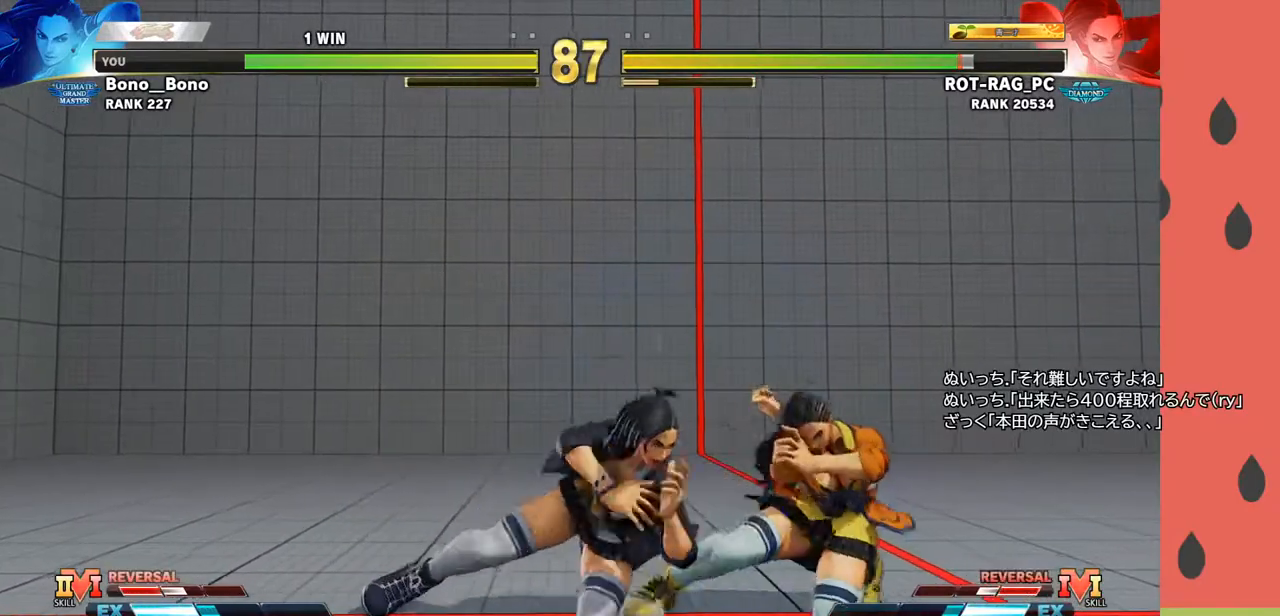
{"buttons": [], "left_stick": "left", "events": [[17, "left_stick", "down"], [133, "left_stick", "left"], [183, "R1", "down"], [250, "R1", "up"]]}